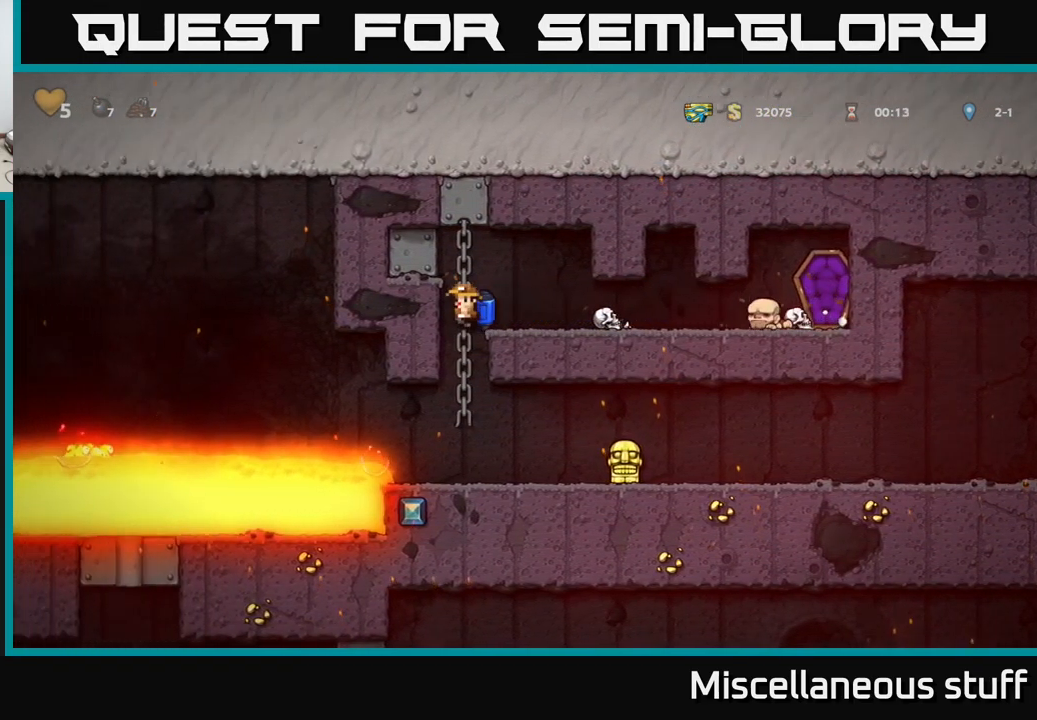
Gameplay with a controller (Xbox layout); each line is a JSON object with the inputs held at the frame after it. "events" lists button and stick changes between this image and that frame as [ms after this image, input, new state], when the widget could be followed in between. Not read: right_stick.
{"buttons": ["DPAD_RIGHT"], "left_stick": "center", "events": [[100, "DPAD_UP", "up"], [167, "DPAD_DOWN", "down"], [167, "DPAD_LEFT", "up"], [217, "A", "down"], [317, "A", "up"], [366, "DPAD_DOWN", "up"], [466, "DPAD_RIGHT", "down"]]}
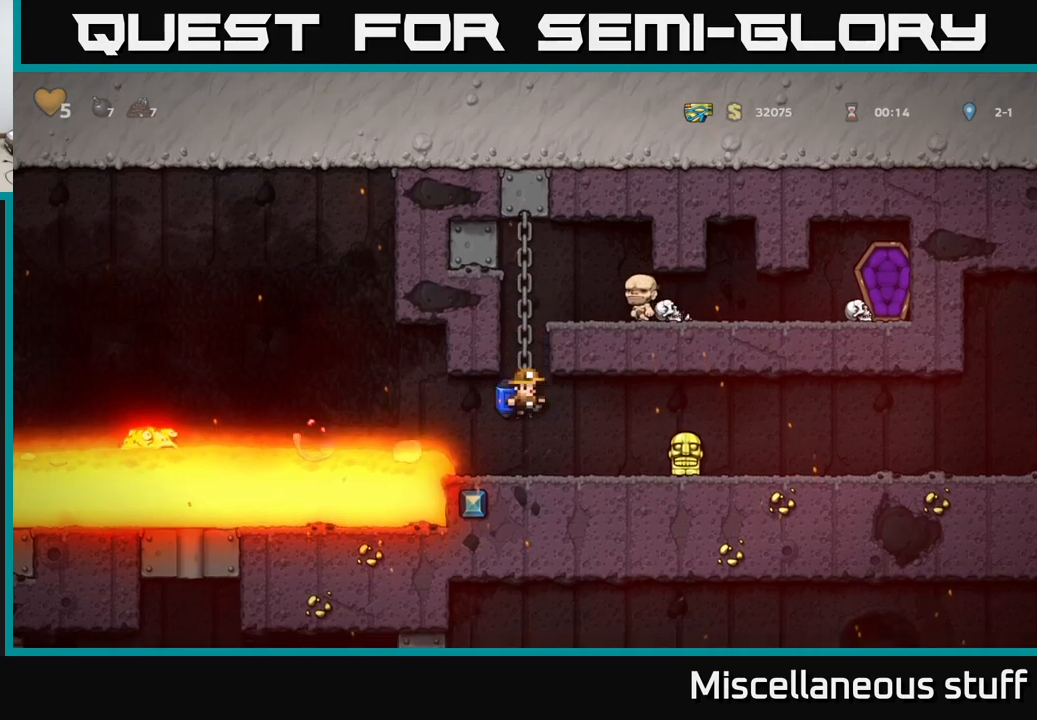
{"buttons": ["DPAD_RIGHT"], "left_stick": "center", "events": [[317, "DPAD_DOWN", "down"], [350, "DPAD_RIGHT", "up"], [383, "X", "down"], [400, "DPAD_RIGHT", "down"], [433, "DPAD_DOWN", "up"], [433, "X", "up"]]}
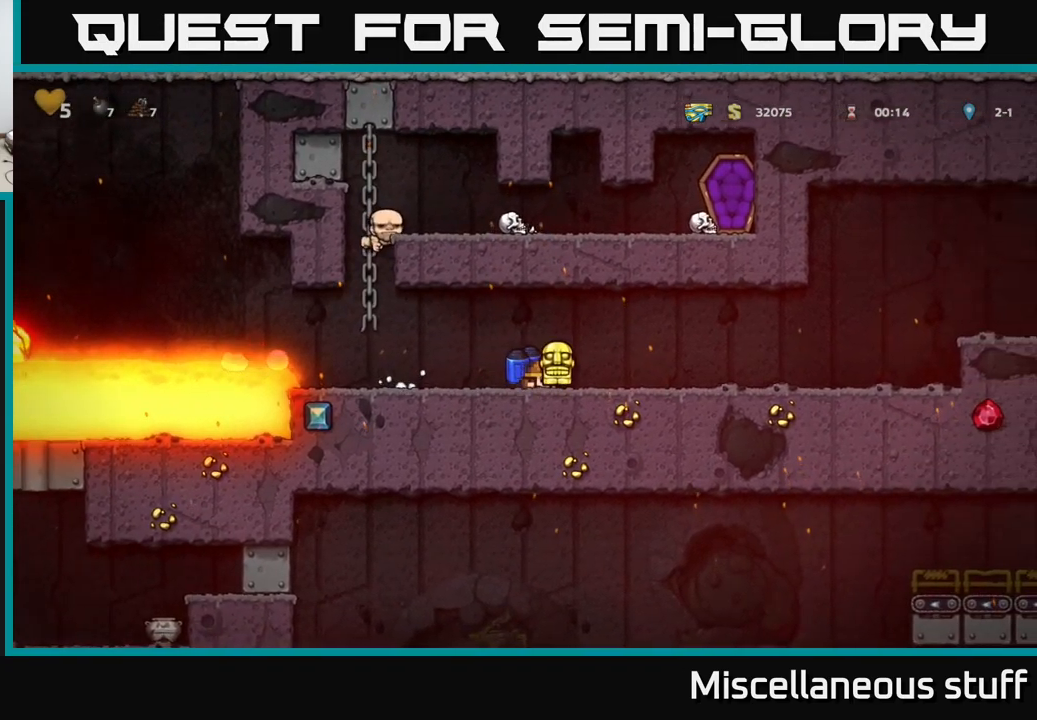
{"buttons": ["DPAD_RIGHT"], "left_stick": "center", "events": []}
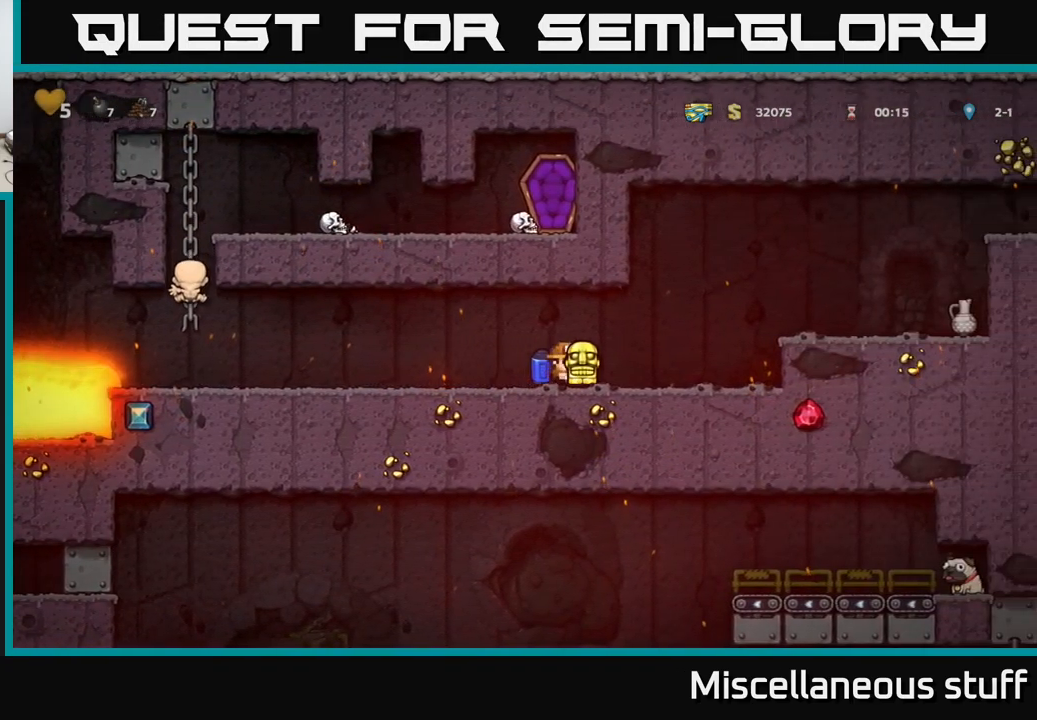
{"buttons": ["DPAD_RIGHT"], "left_stick": "center", "events": [[133, "A", "down"], [350, "A", "up"]]}
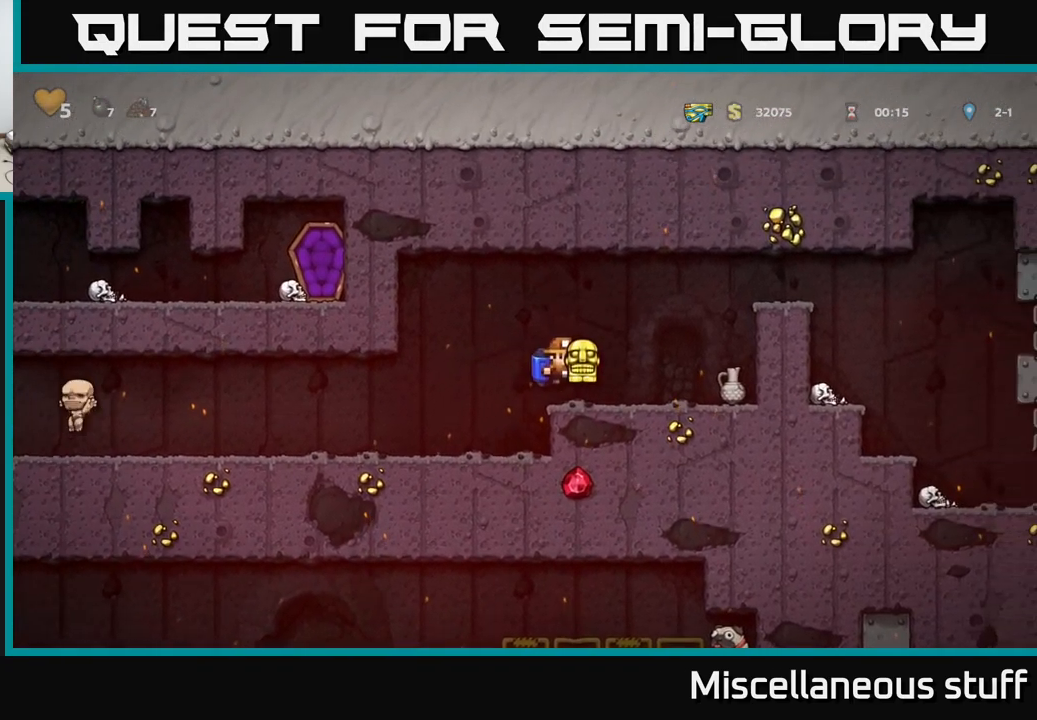
{"buttons": ["A", "DPAD_RIGHT"], "left_stick": "center", "events": [[50, "DPAD_RIGHT", "up"], [367, "DPAD_RIGHT", "down"], [433, "A", "down"]]}
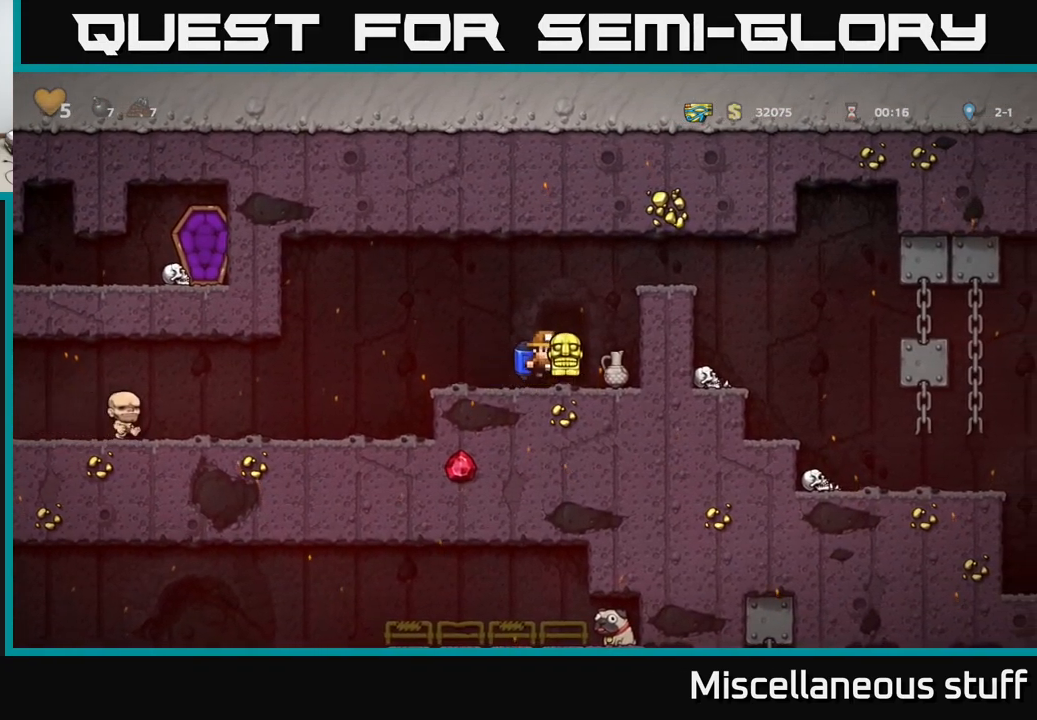
{"buttons": ["DPAD_RIGHT"], "left_stick": "center", "events": [[183, "A", "up"], [317, "A", "down"], [467, "A", "up"]]}
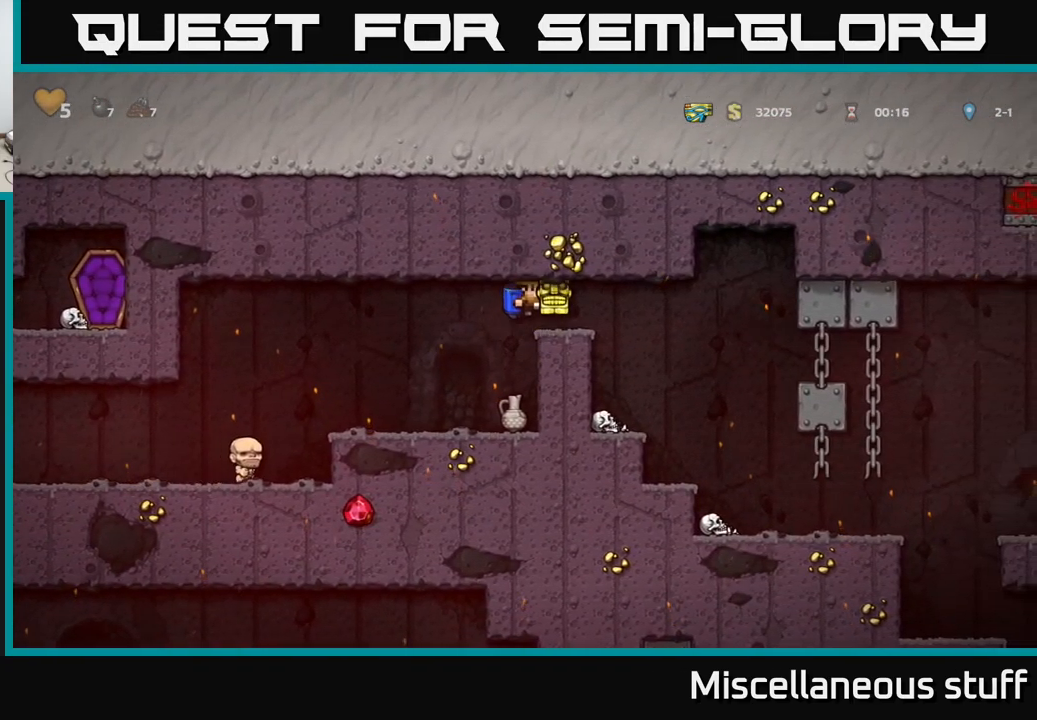
{"buttons": ["DPAD_RIGHT"], "left_stick": "center", "events": [[267, "DPAD_RIGHT", "up"], [333, "DPAD_RIGHT", "down"], [350, "A", "down"], [500, "A", "up"]]}
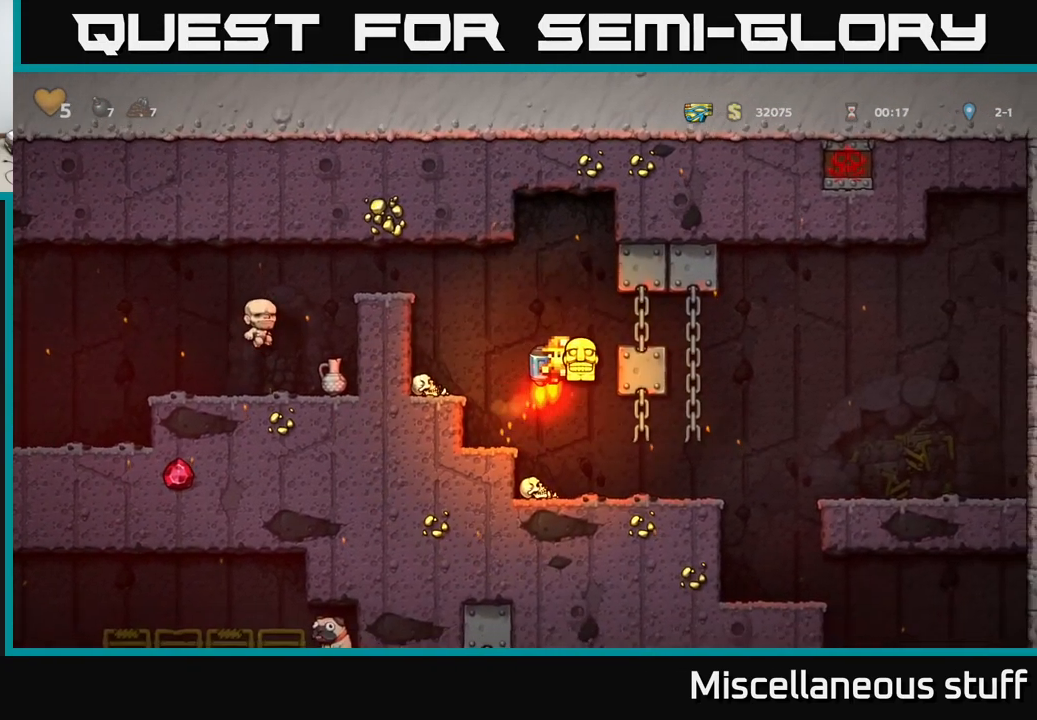
{"buttons": ["DPAD_DOWN"], "left_stick": "center", "events": [[50, "DPAD_RIGHT", "up"], [483, "DPAD_DOWN", "down"]]}
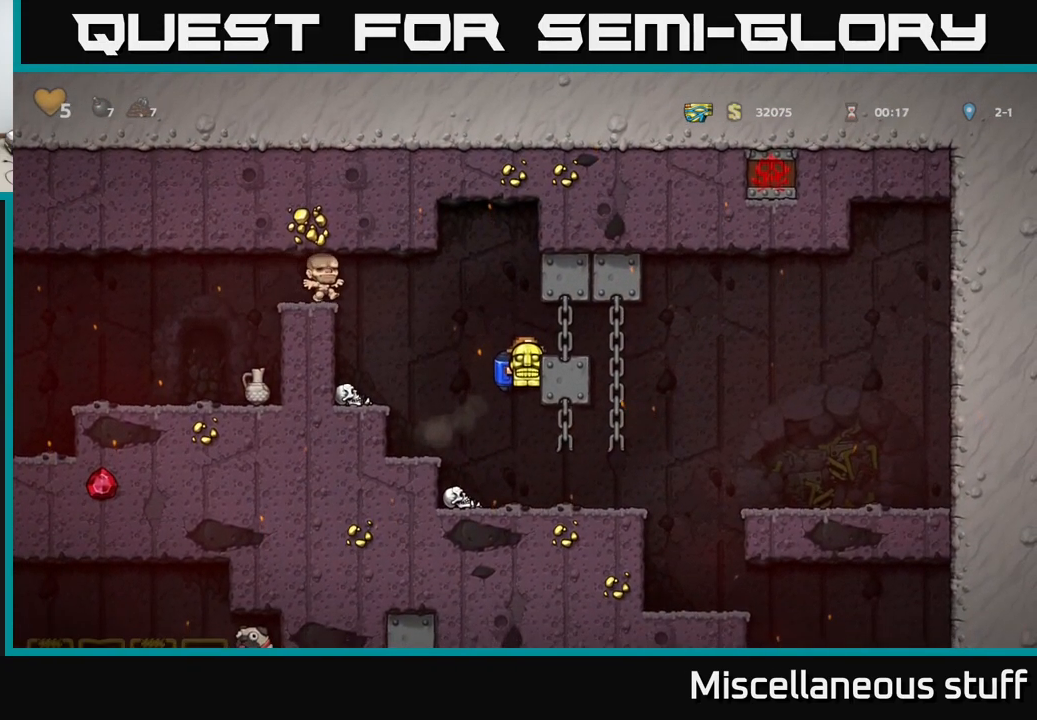
{"buttons": ["DPAD_RIGHT"], "left_stick": "center", "events": [[17, "A", "down"], [100, "A", "up"], [100, "DPAD_DOWN", "up"], [300, "DPAD_RIGHT", "down"]]}
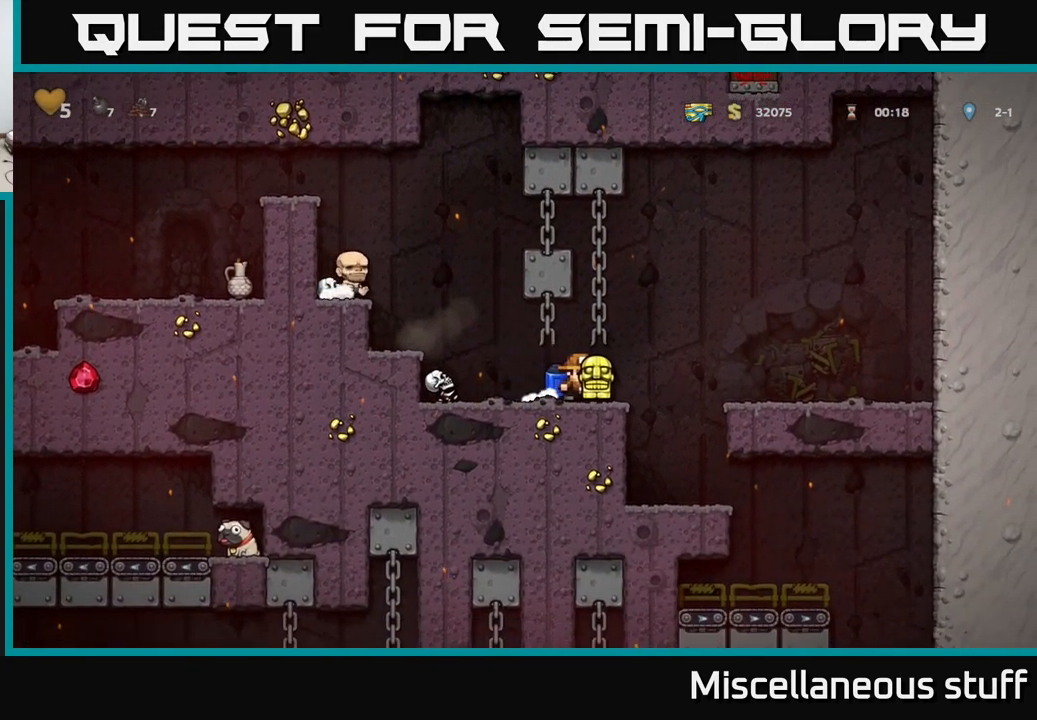
{"buttons": ["DPAD_RIGHT"], "left_stick": "center", "events": [[100, "DPAD_RIGHT", "up"], [433, "DPAD_RIGHT", "down"]]}
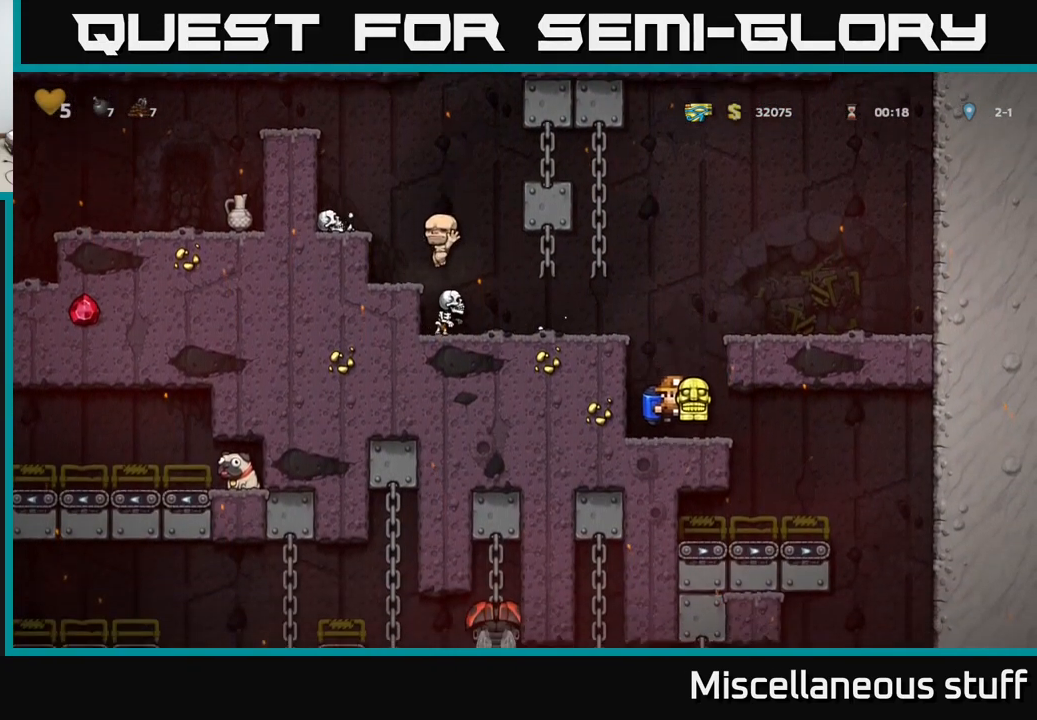
{"buttons": ["DPAD_RIGHT"], "left_stick": "center", "events": [[17, "DPAD_RIGHT", "up"], [484, "DPAD_RIGHT", "down"]]}
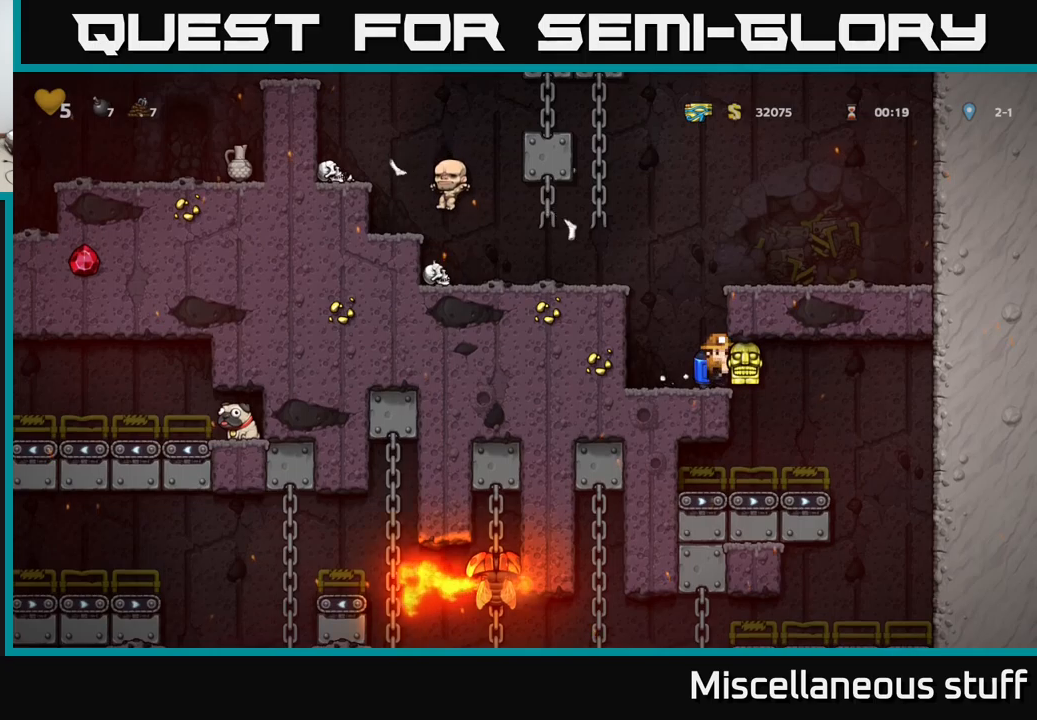
{"buttons": [], "left_stick": "center", "events": [[367, "DPAD_RIGHT", "up"]]}
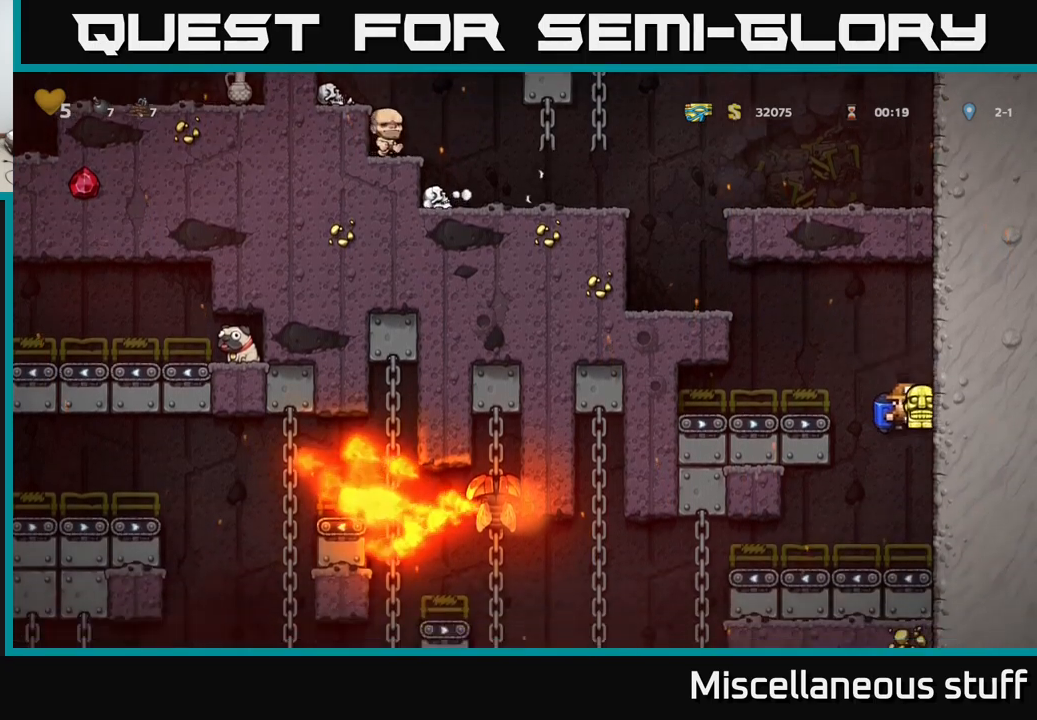
{"buttons": ["DPAD_LEFT"], "left_stick": "center", "events": [[250, "DPAD_LEFT", "down"]]}
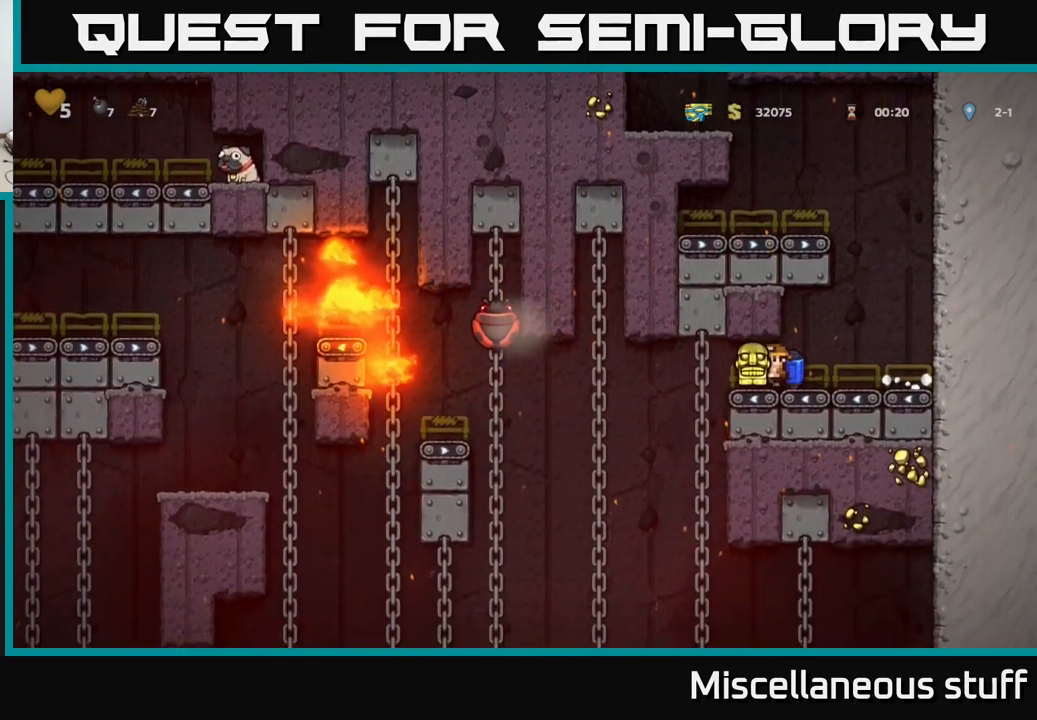
{"buttons": ["DPAD_UP"], "left_stick": "center", "events": [[167, "DPAD_LEFT", "up"], [300, "DPAD_LEFT", "down"], [450, "DPAD_UP", "down"], [467, "DPAD_LEFT", "up"]]}
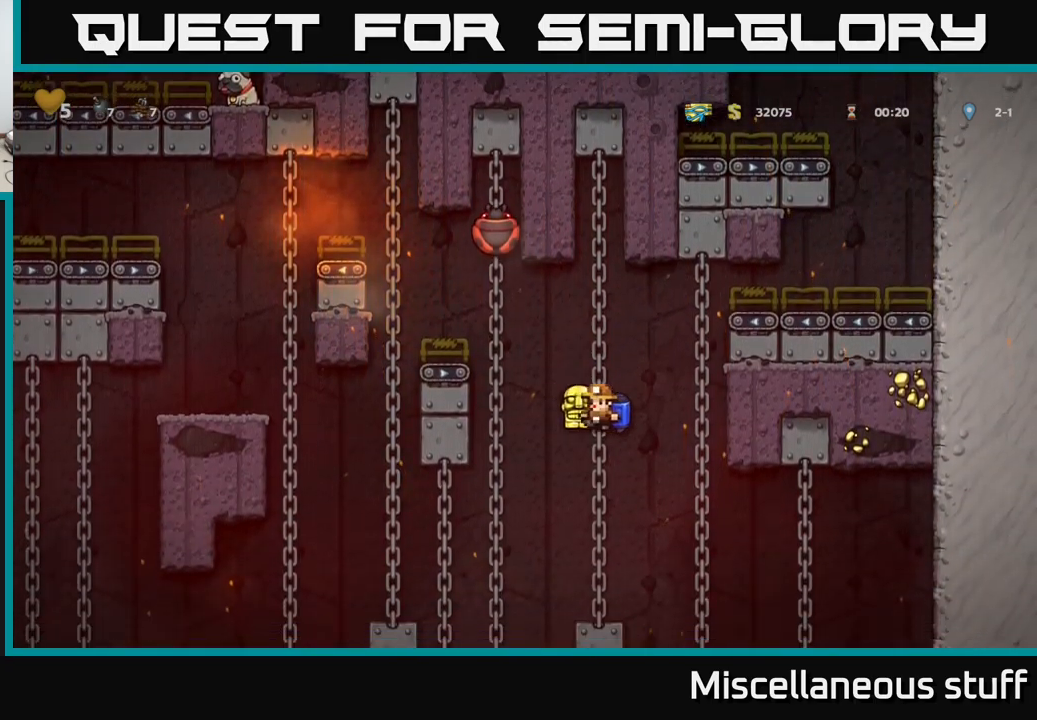
{"buttons": ["DPAD_DOWN"], "left_stick": "center", "events": [[67, "DPAD_UP", "up"], [217, "DPAD_DOWN", "down"]]}
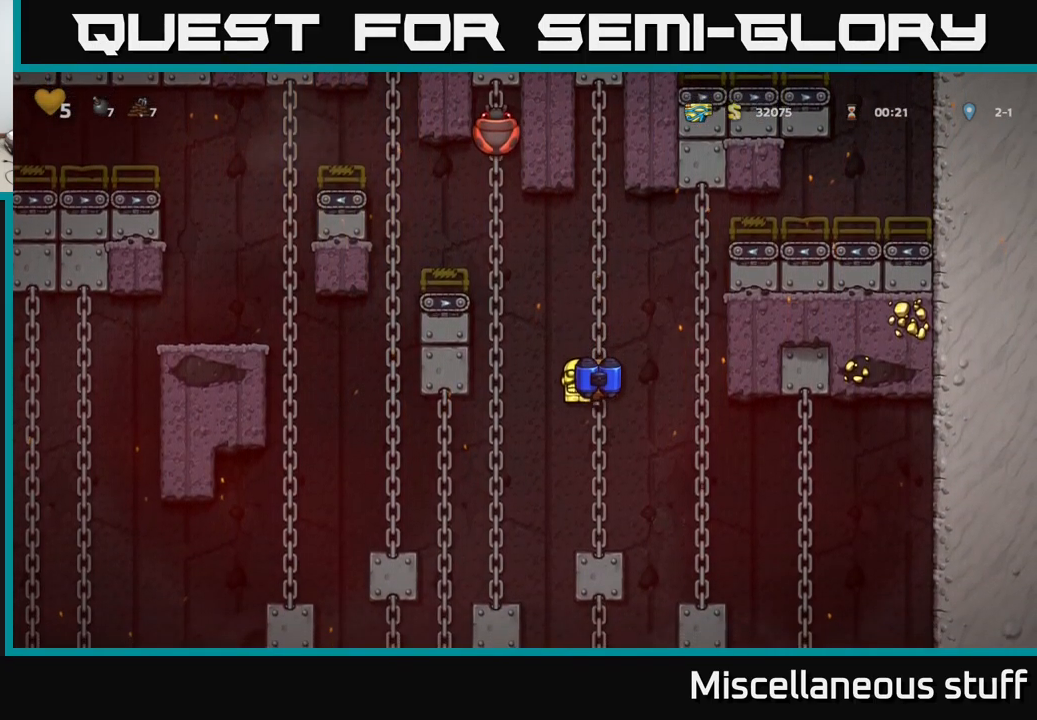
{"buttons": ["DPAD_DOWN"], "left_stick": "center", "events": [[84, "DPAD_DOWN", "up"], [284, "DPAD_DOWN", "down"]]}
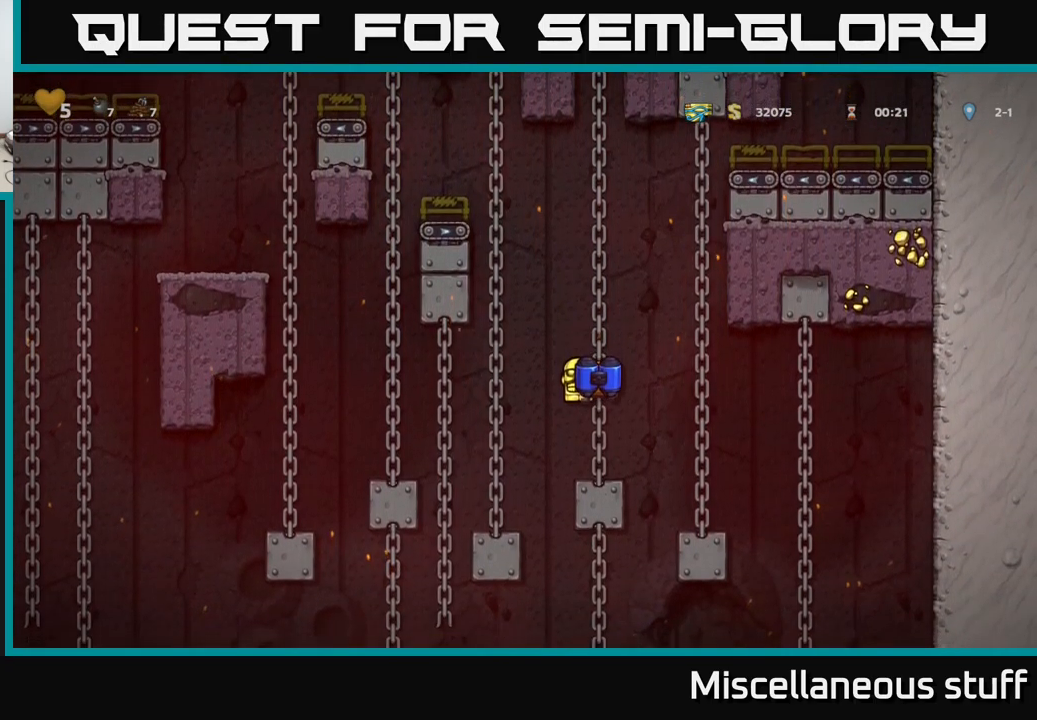
{"buttons": ["DPAD_DOWN"], "left_stick": "center", "events": []}
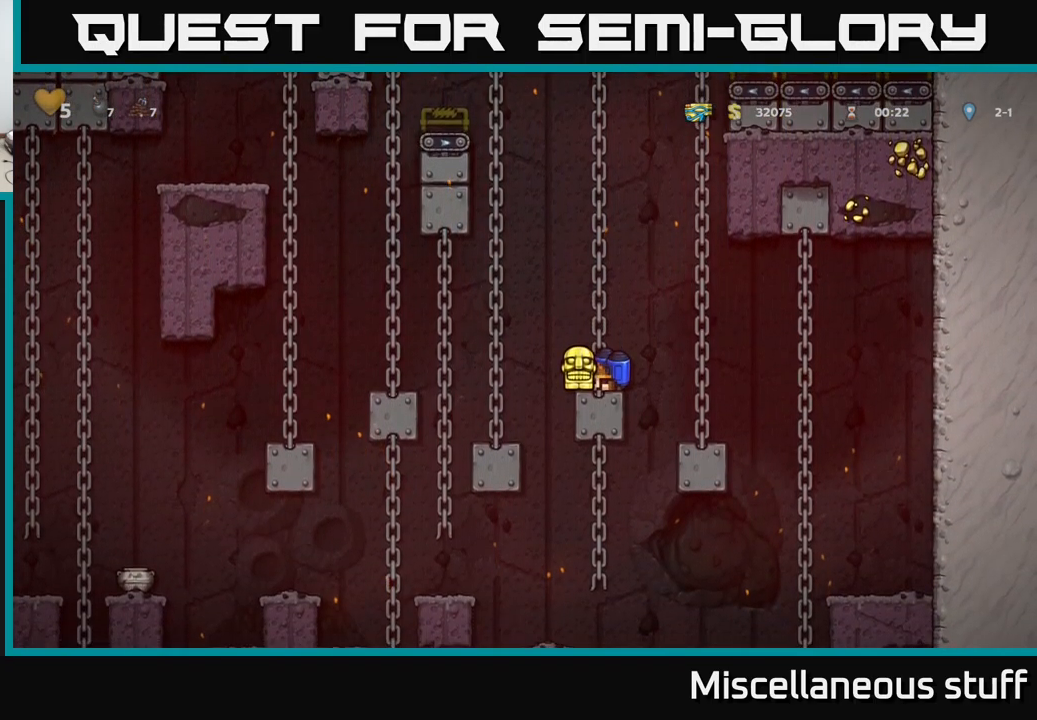
{"buttons": ["DPAD_LEFT"], "left_stick": "center", "events": [[17, "DPAD_DOWN", "up"], [84, "DPAD_LEFT", "down"], [117, "A", "down"], [267, "A", "up"]]}
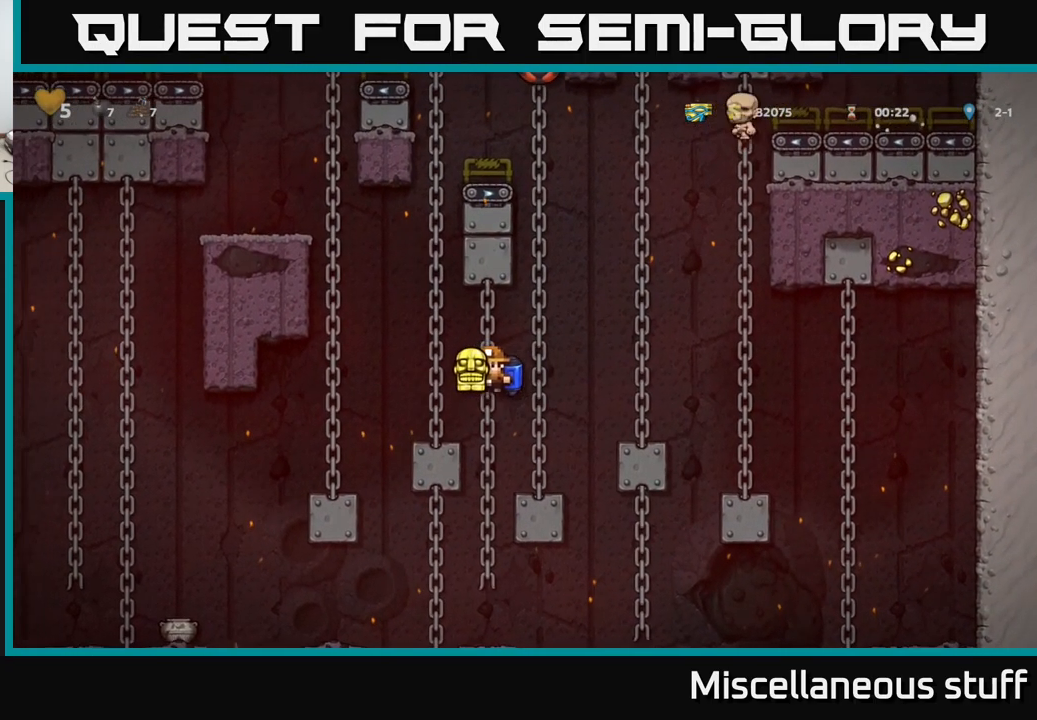
{"buttons": ["DPAD_UP"], "left_stick": "center", "events": [[50, "A", "down"], [184, "A", "up"], [217, "A", "down"], [317, "DPAD_UP", "down"], [367, "A", "up"], [400, "DPAD_LEFT", "up"]]}
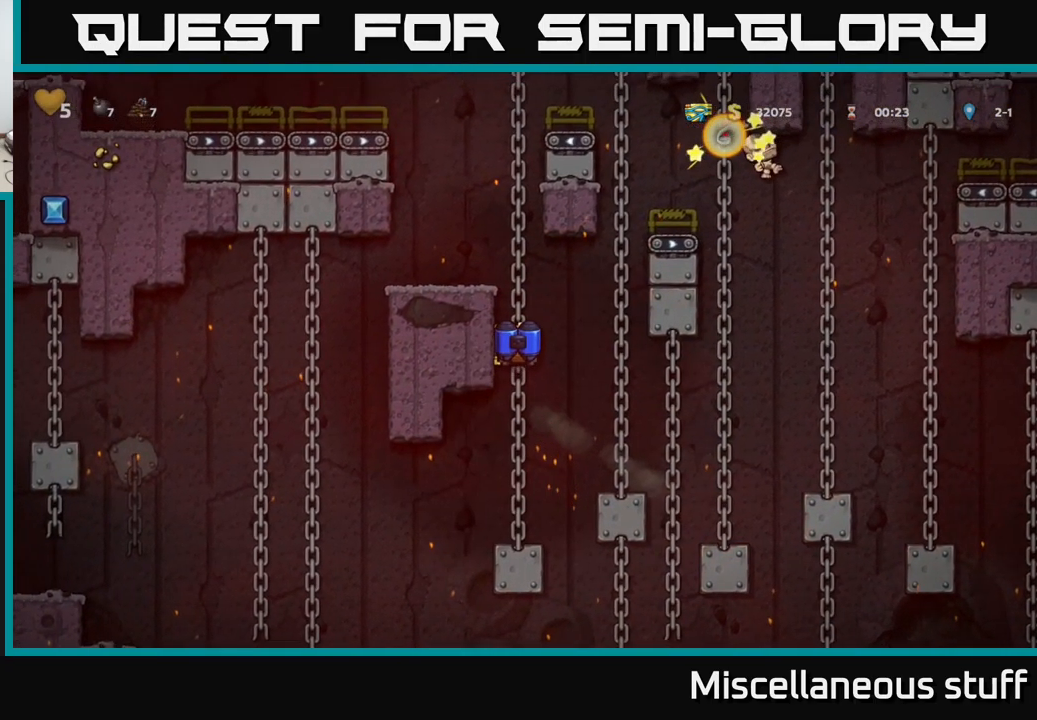
{"buttons": [], "left_stick": "center", "events": [[300, "DPAD_LEFT", "down"], [317, "A", "down"], [384, "DPAD_UP", "up"], [467, "A", "up"], [500, "DPAD_LEFT", "up"]]}
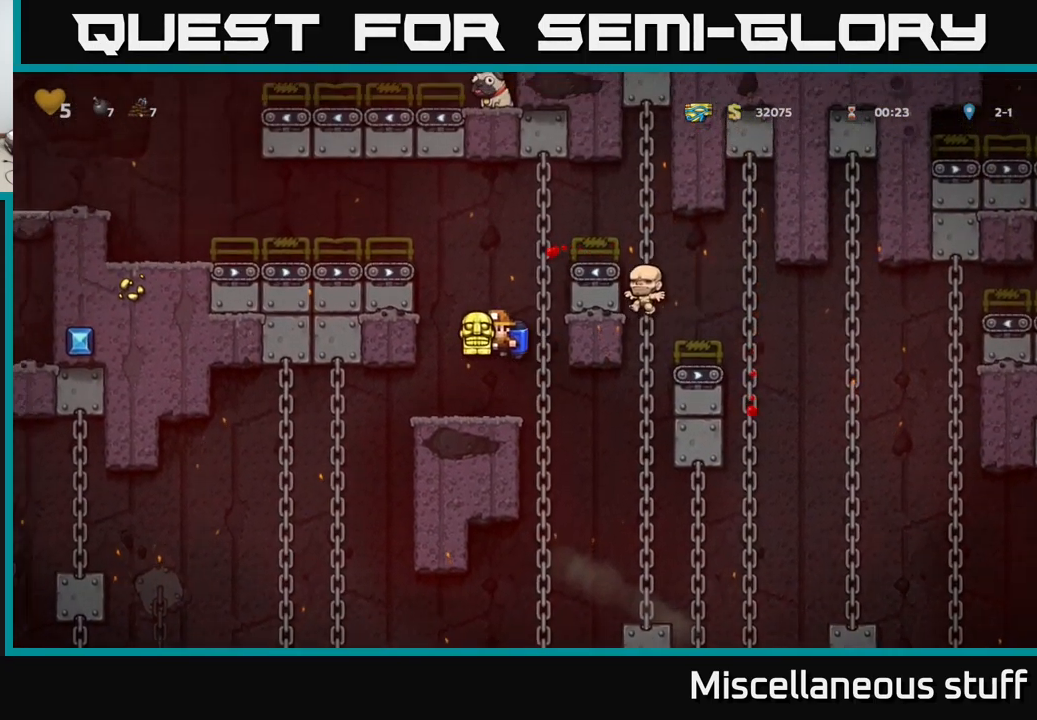
{"buttons": ["A"], "left_stick": "center", "events": [[434, "A", "down"]]}
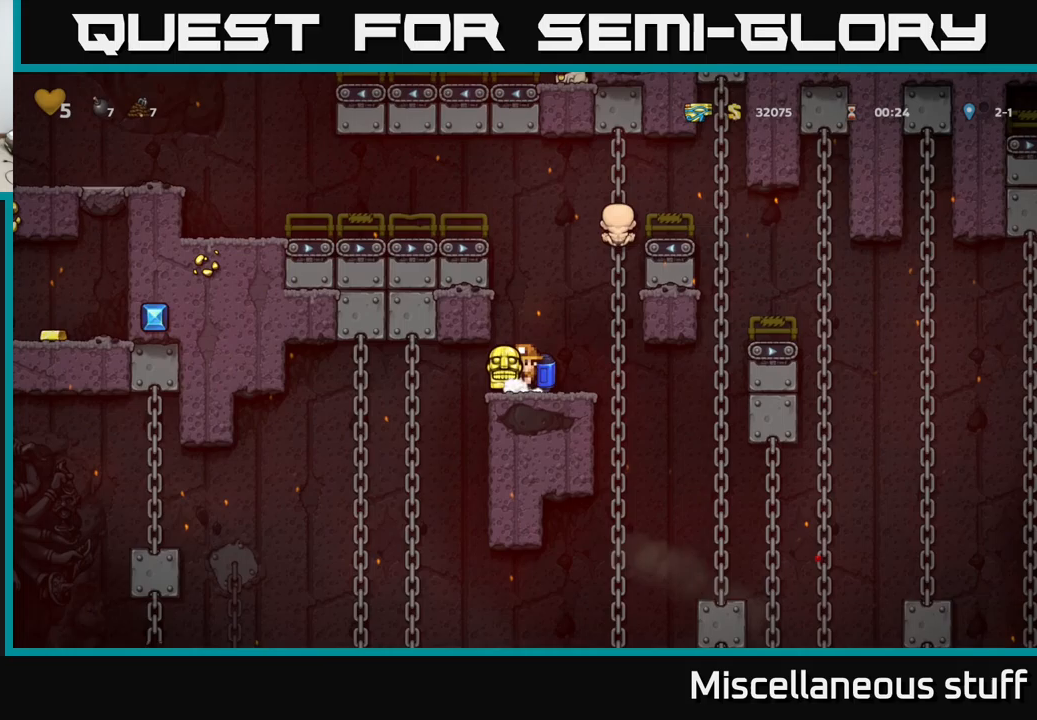
{"buttons": ["A", "DPAD_LEFT"], "left_stick": "center", "events": [[67, "A", "up"], [133, "A", "down"], [433, "DPAD_LEFT", "down"]]}
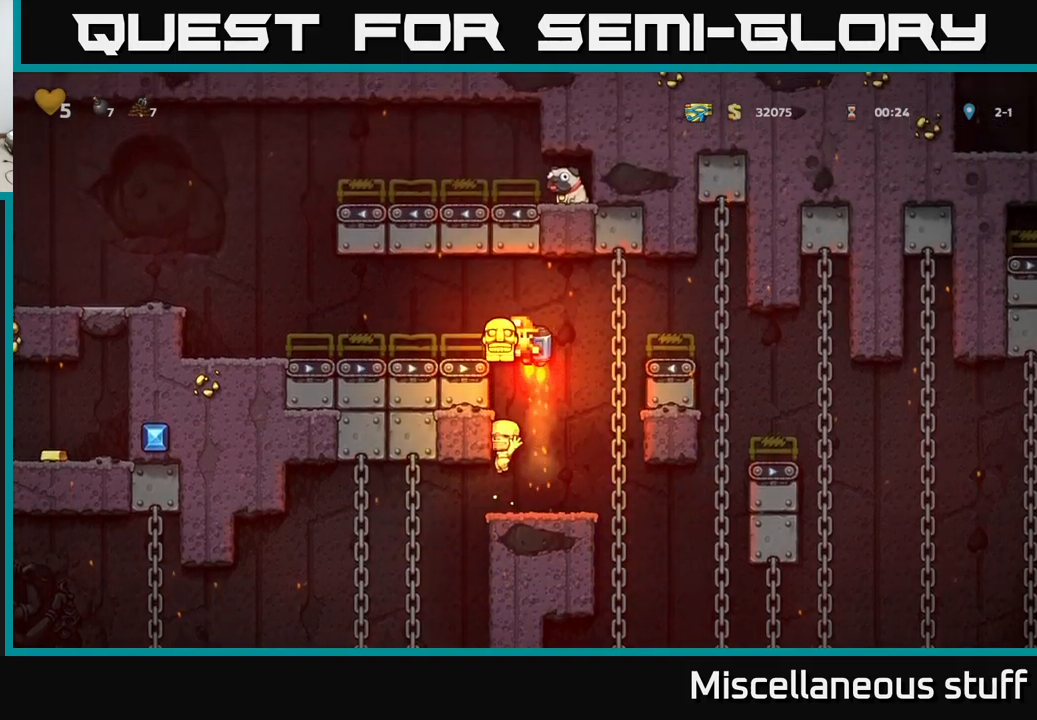
{"buttons": ["DPAD_LEFT"], "left_stick": "center", "events": [[150, "A", "up"]]}
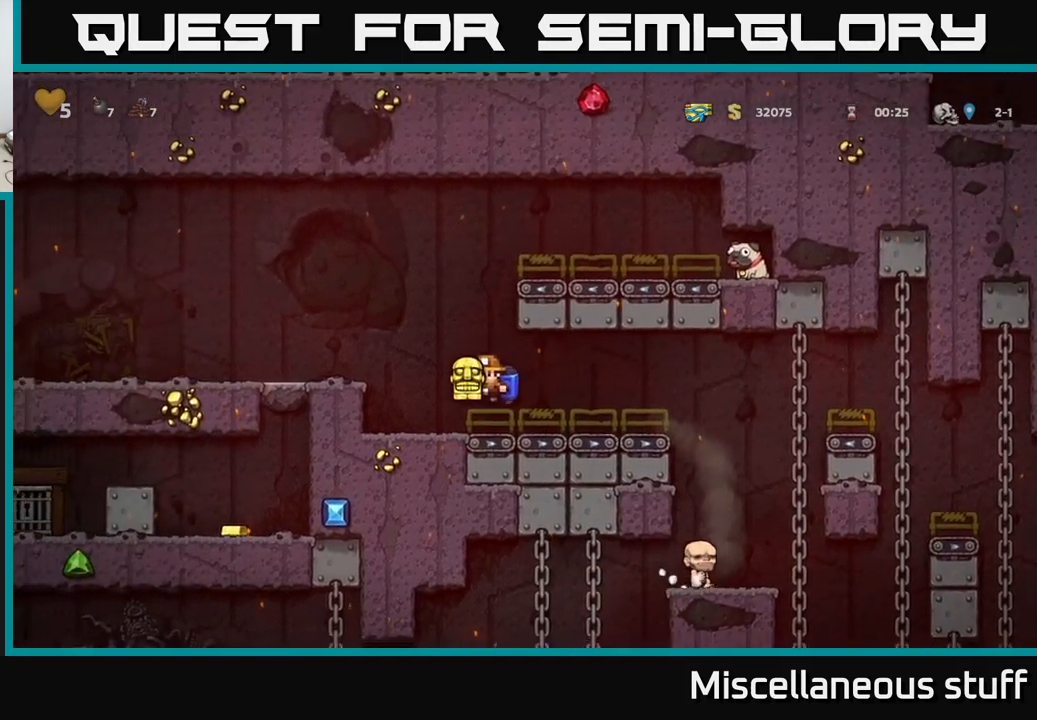
{"buttons": ["A"], "left_stick": "center", "events": [[67, "DPAD_DOWN", "down"], [100, "DPAD_LEFT", "up"], [117, "X", "down"], [217, "X", "up"], [233, "DPAD_DOWN", "up"], [450, "A", "down"]]}
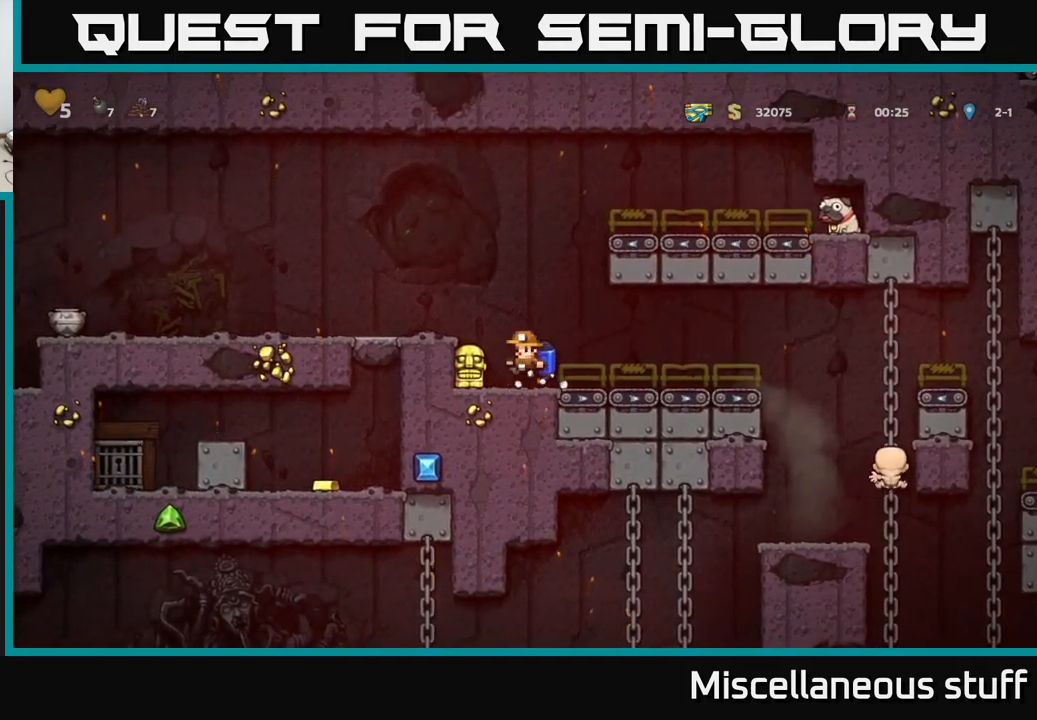
{"buttons": ["DPAD_LEFT"], "left_stick": "center", "events": [[67, "DPAD_LEFT", "down"], [150, "A", "up"], [283, "DPAD_LEFT", "up"], [467, "DPAD_LEFT", "down"]]}
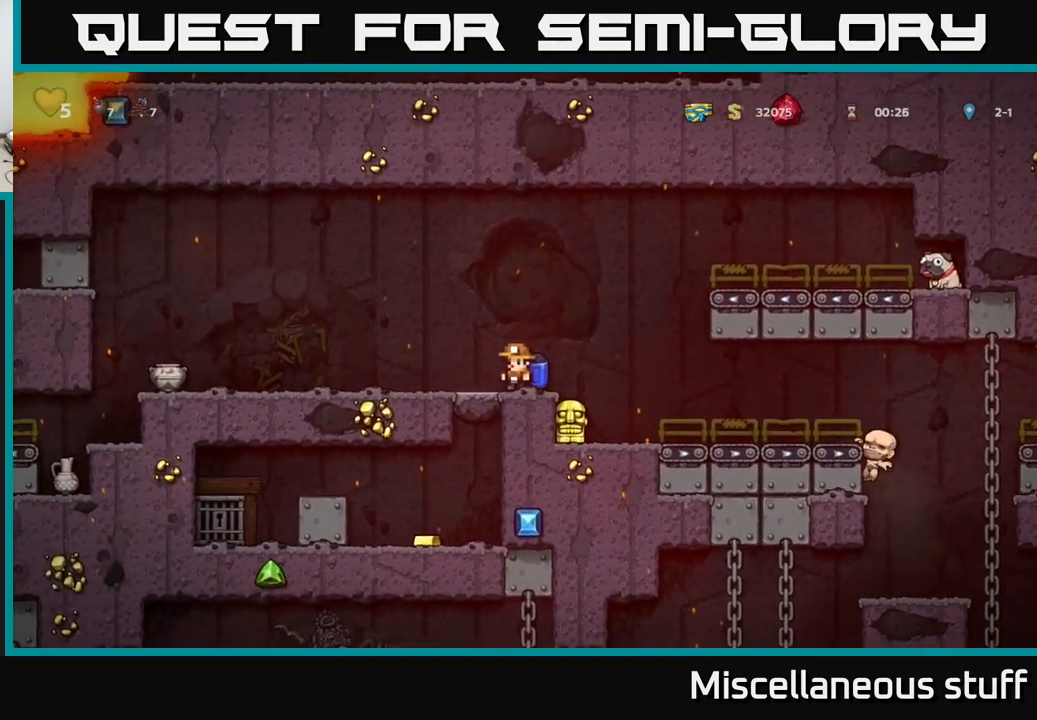
{"buttons": [], "left_stick": "center", "events": [[67, "DPAD_LEFT", "up"]]}
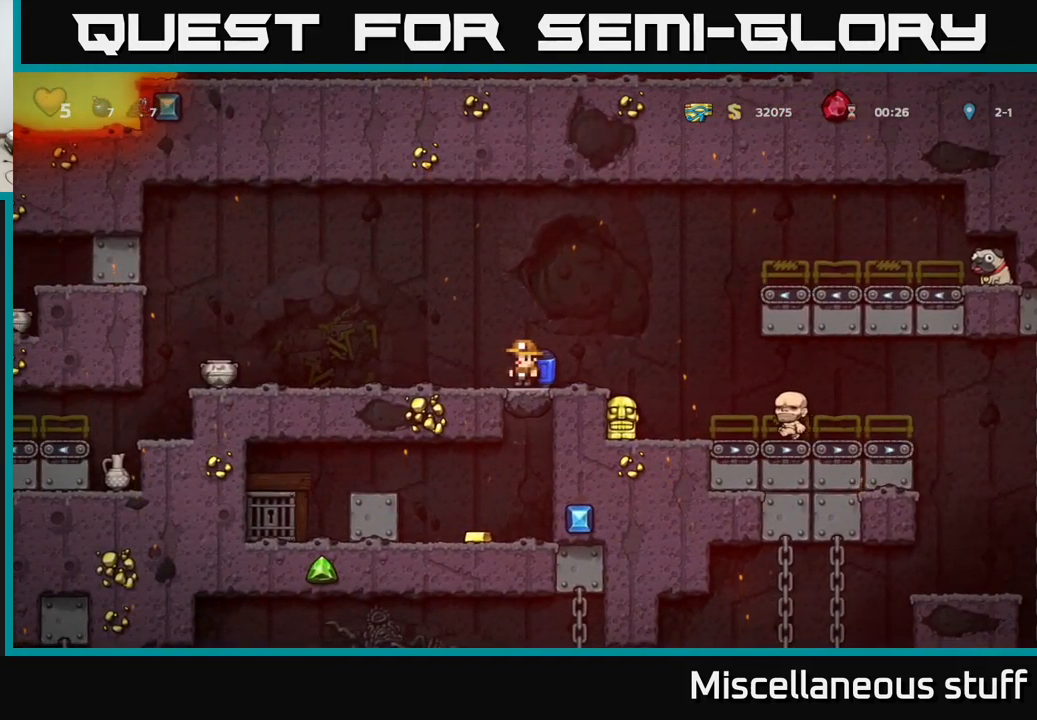
{"buttons": [], "left_stick": "center", "events": []}
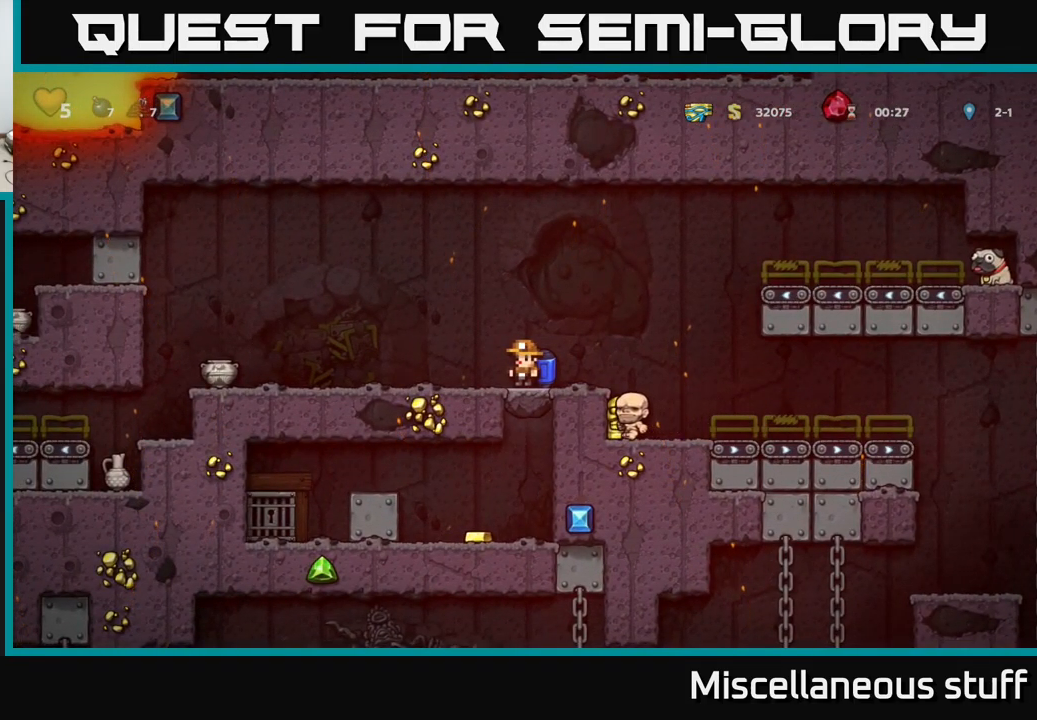
{"buttons": ["DPAD_LEFT"], "left_stick": "center", "events": [[433, "DPAD_LEFT", "down"]]}
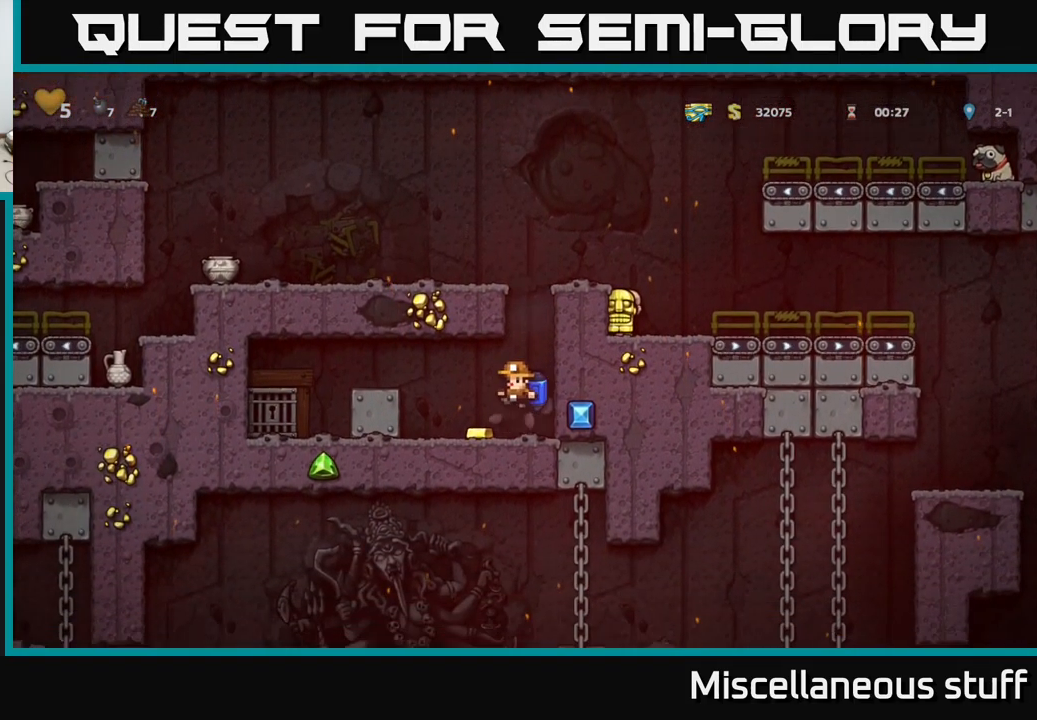
{"buttons": [], "left_stick": "center", "events": [[83, "DPAD_LEFT", "up"]]}
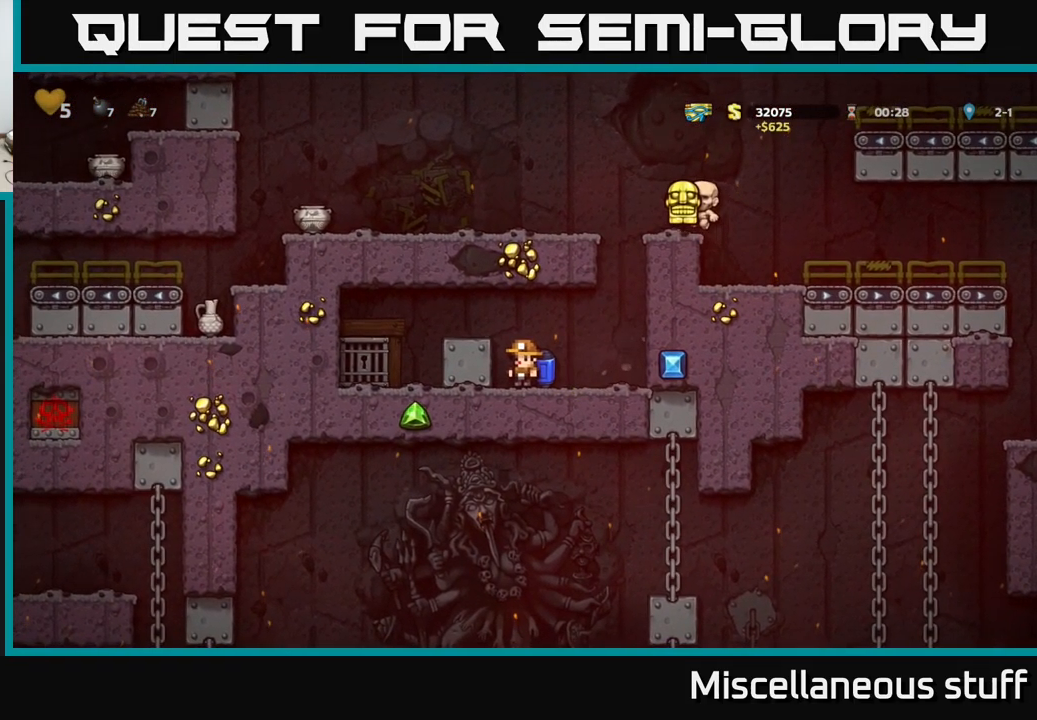
{"buttons": ["A"], "left_stick": "center", "events": [[50, "DPAD_RIGHT", "down"], [200, "A", "down"], [300, "A", "up"], [350, "A", "down"], [433, "DPAD_RIGHT", "up"]]}